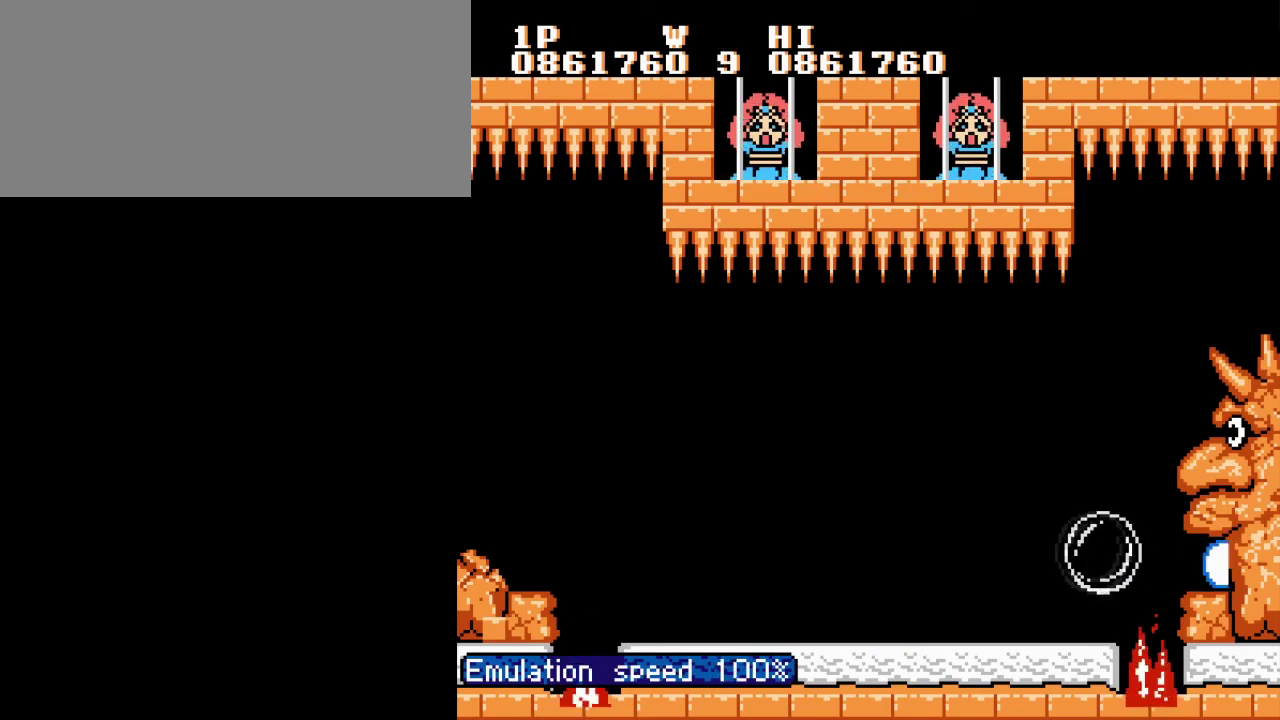
Gameplay with a controller (Nintendo layout); each line is a JSON object with the inputs held at the frame after it. "events" lists button and stick changes between this image and that frame as [ms after this image, input, new state], when the widget could be followed in between. Not read: DPAD_LEFT DPAD_RIGHT L3 R3.
{"buttons": ["A"], "events": [[434, "A", "down"]]}
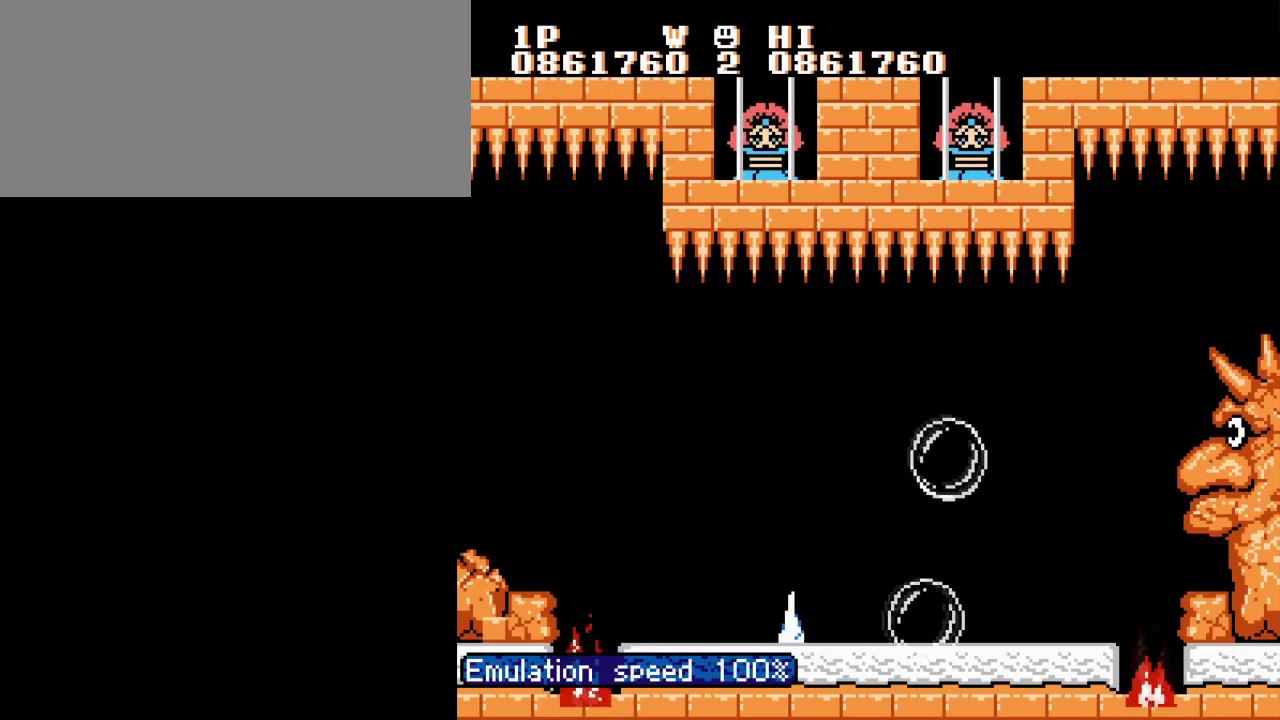
{"buttons": [], "events": [[100, "A", "up"]]}
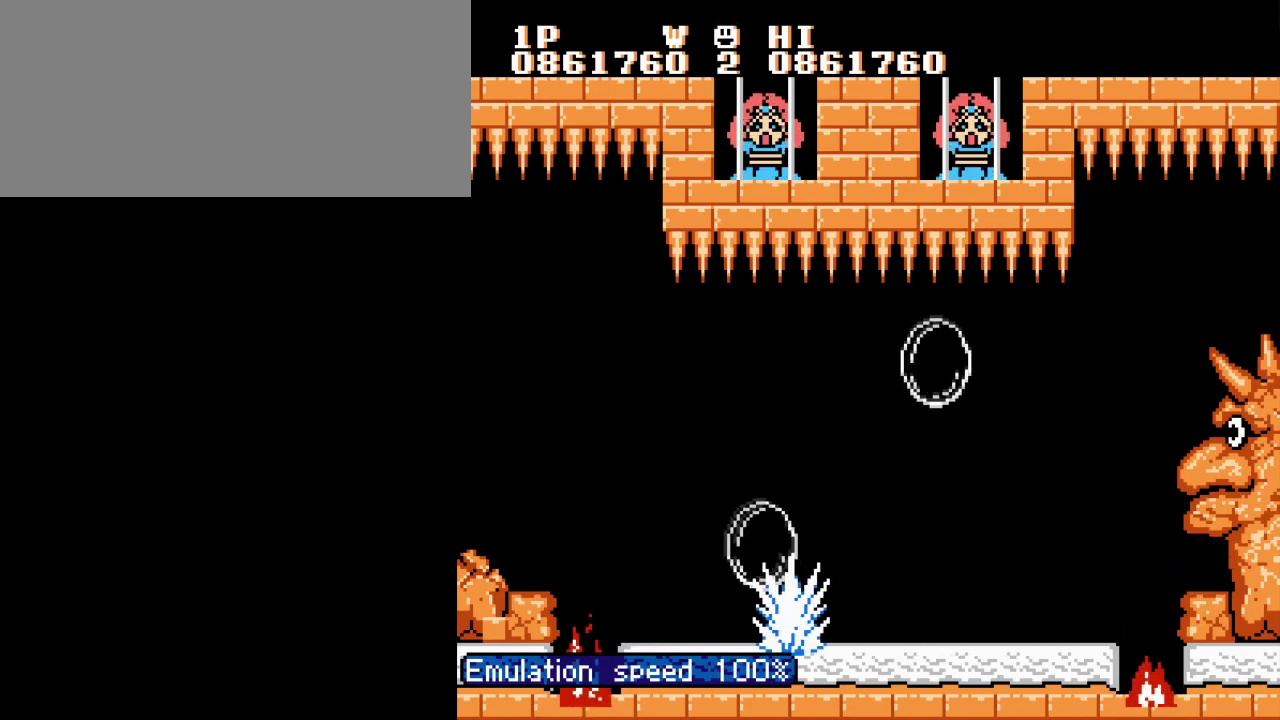
{"buttons": [], "events": []}
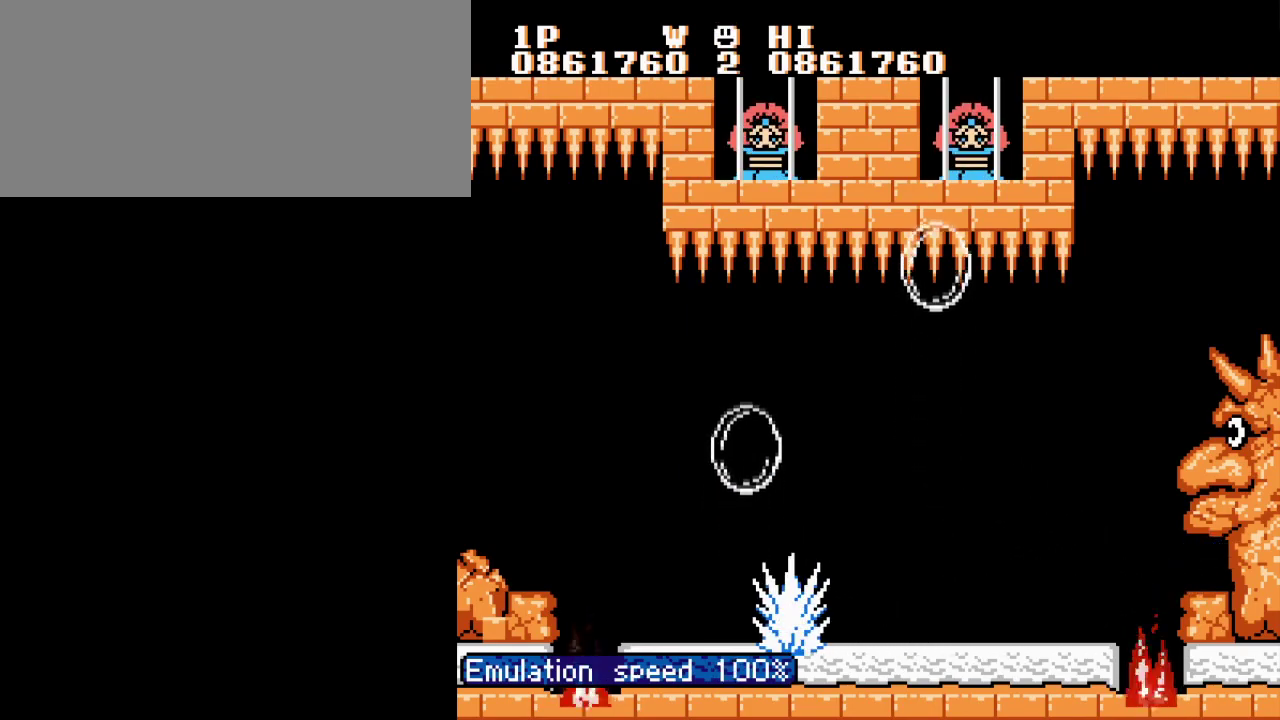
{"buttons": [], "events": []}
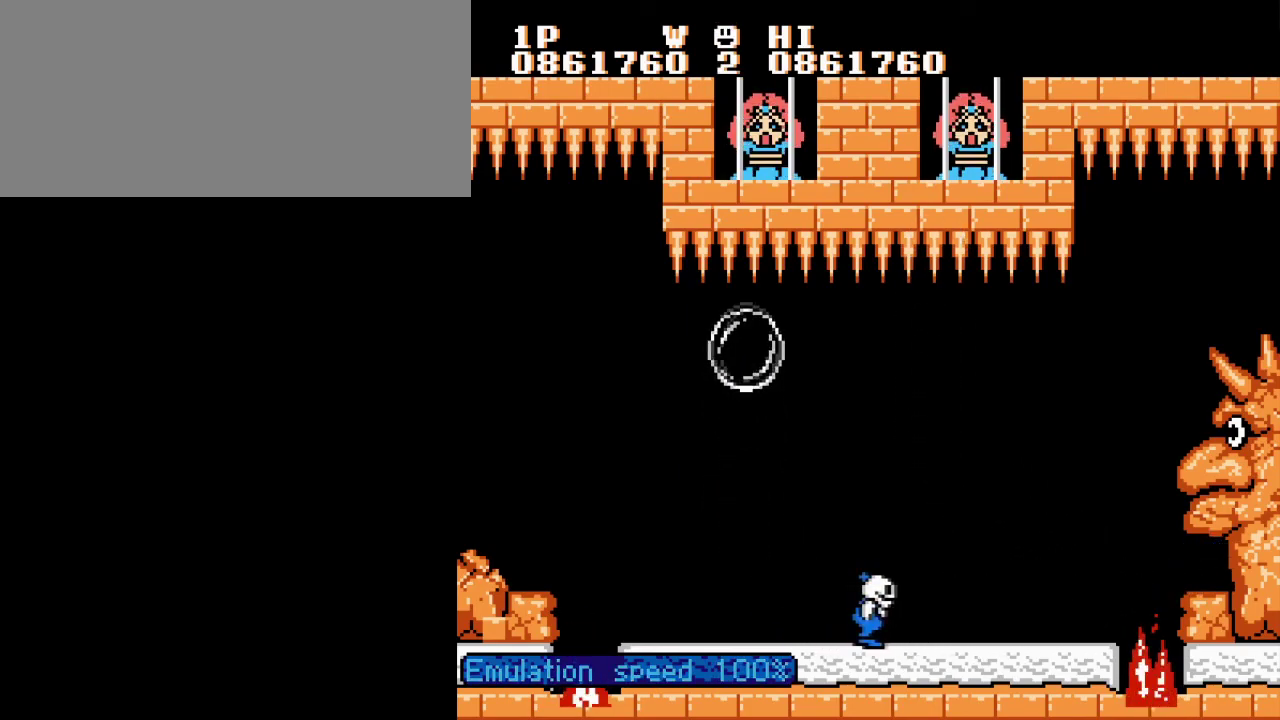
{"buttons": [], "events": []}
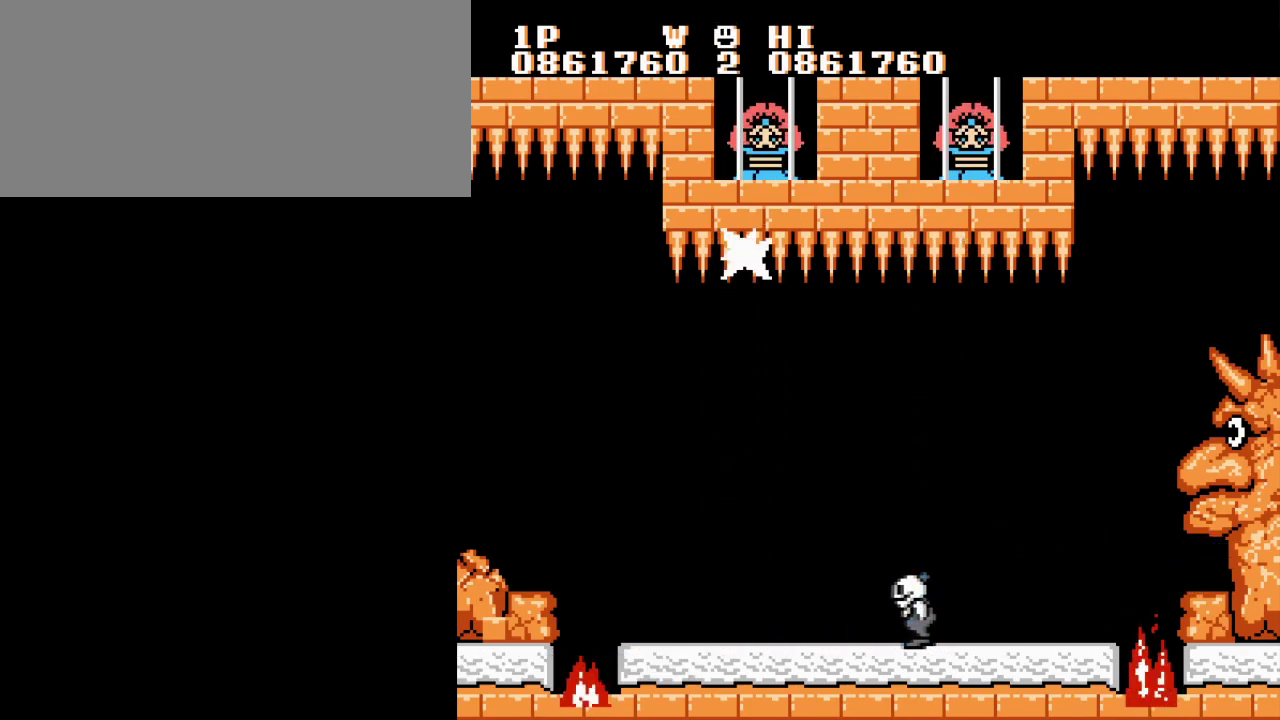
{"buttons": [], "events": []}
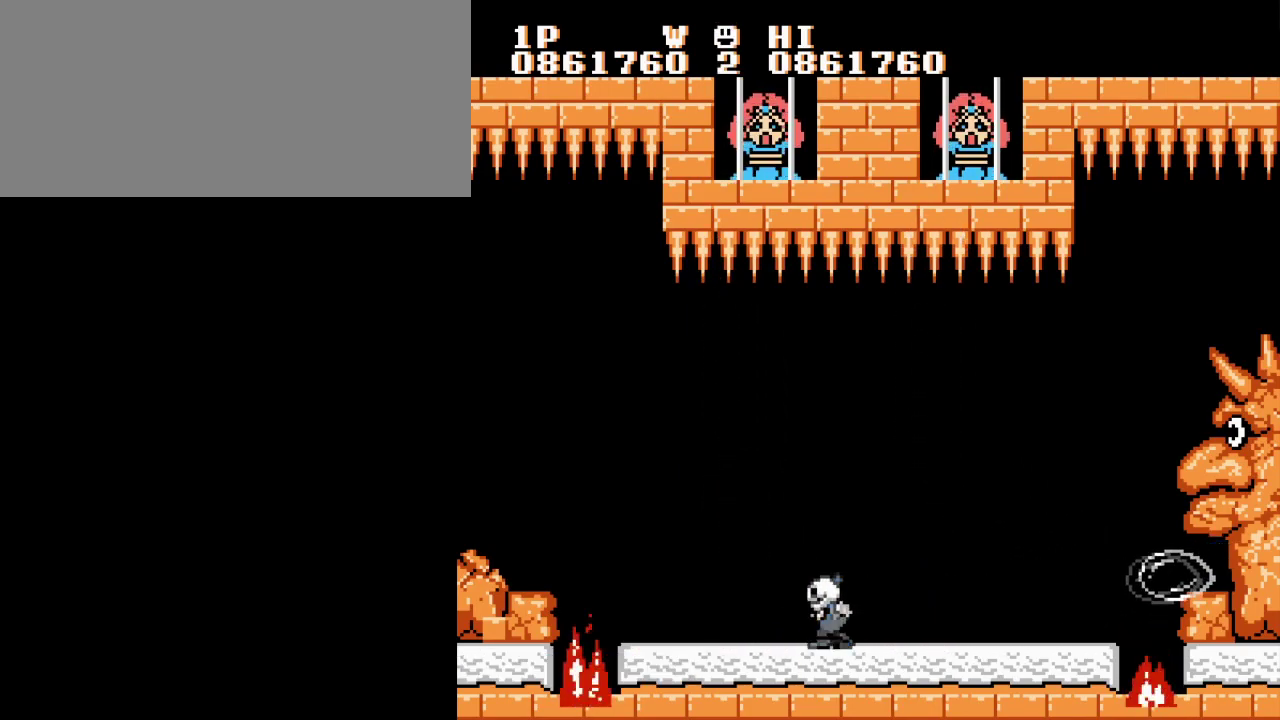
{"buttons": [], "events": []}
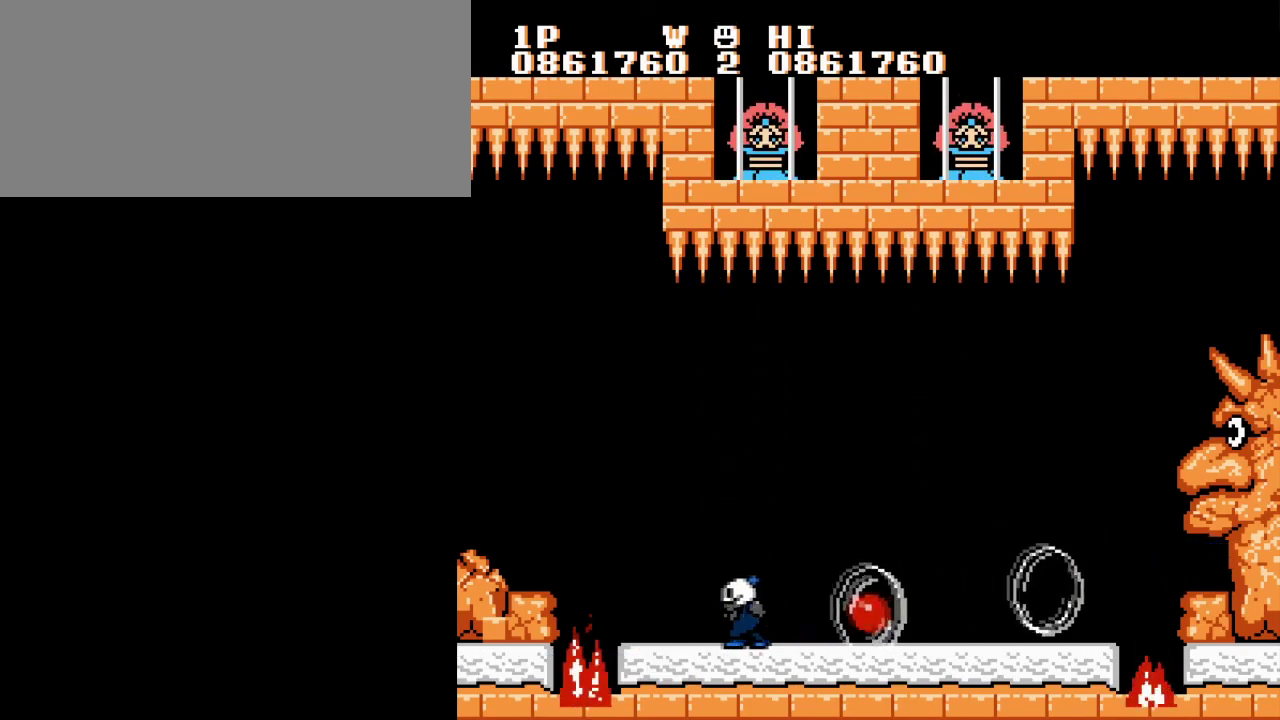
{"buttons": ["A"], "events": [[417, "A", "down"]]}
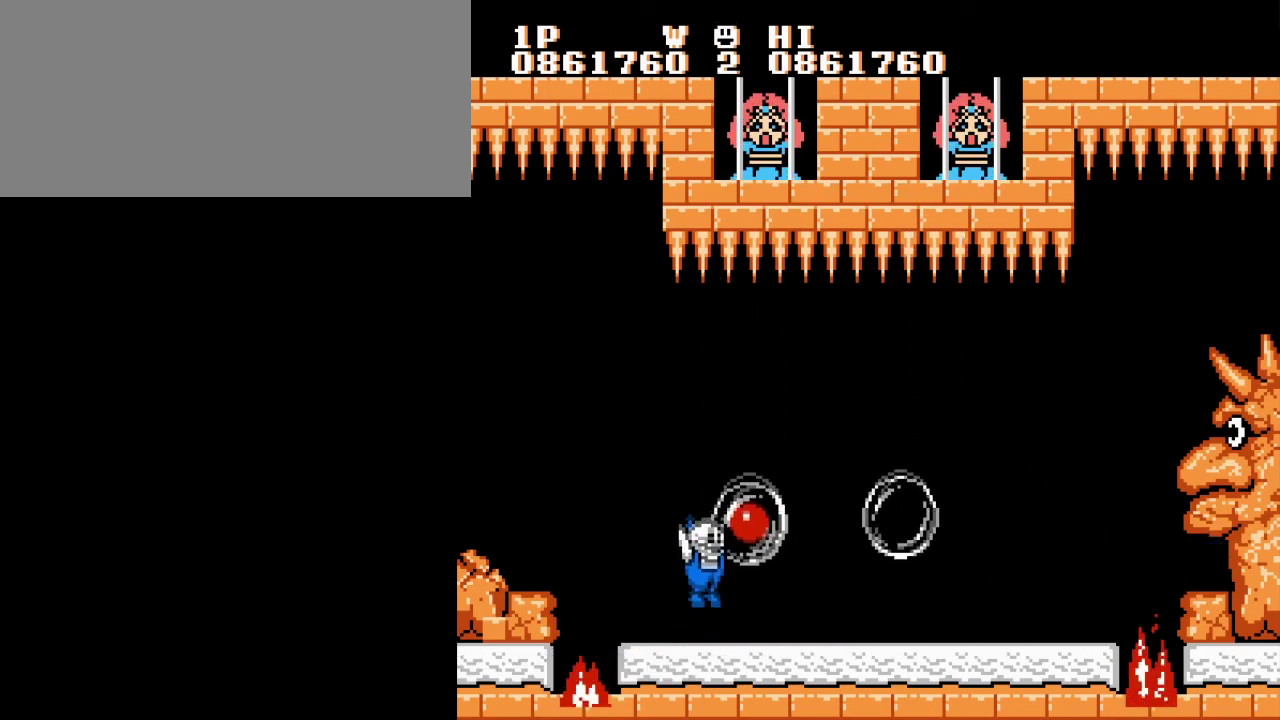
{"buttons": [], "events": [[34, "A", "up"], [334, "A", "down"], [334, "B", "down"], [451, "A", "up"], [451, "B", "up"]]}
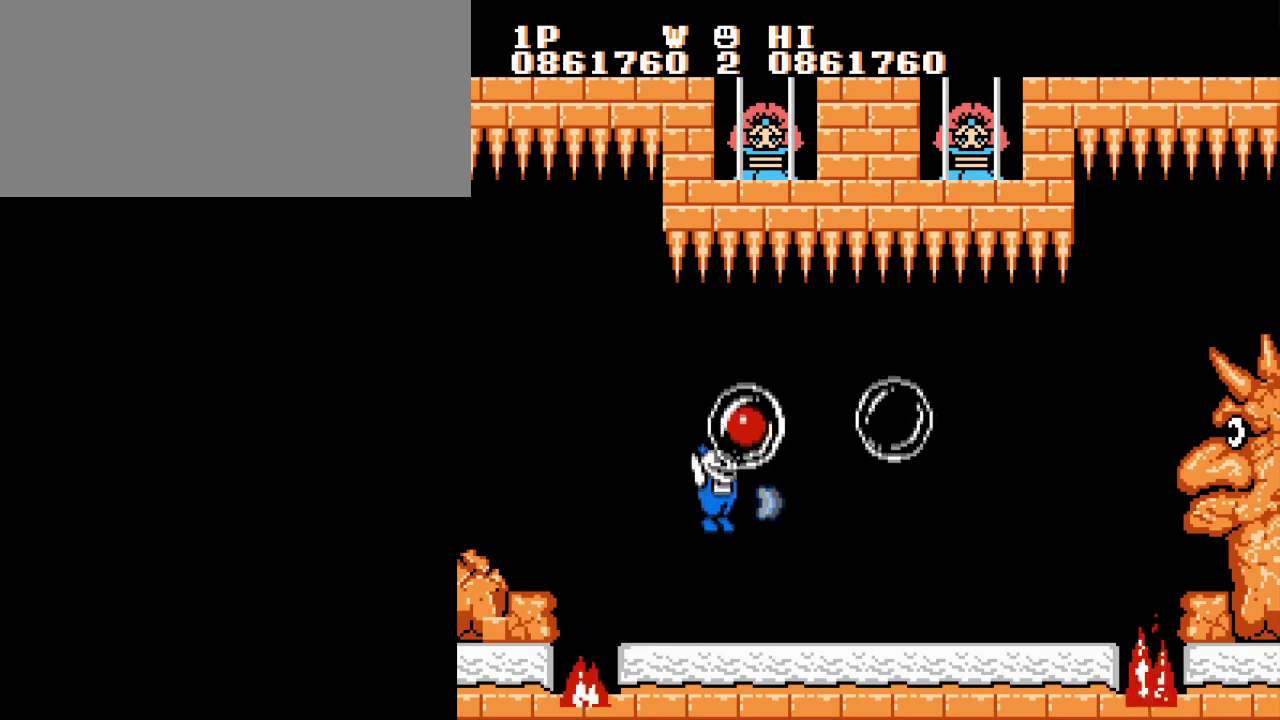
{"buttons": ["A", "B"], "events": [[33, "B", "down"], [67, "A", "down"], [133, "A", "up"], [133, "B", "up"], [250, "A", "down"], [250, "B", "down"], [350, "A", "up"], [367, "B", "up"], [467, "A", "down"], [467, "B", "down"]]}
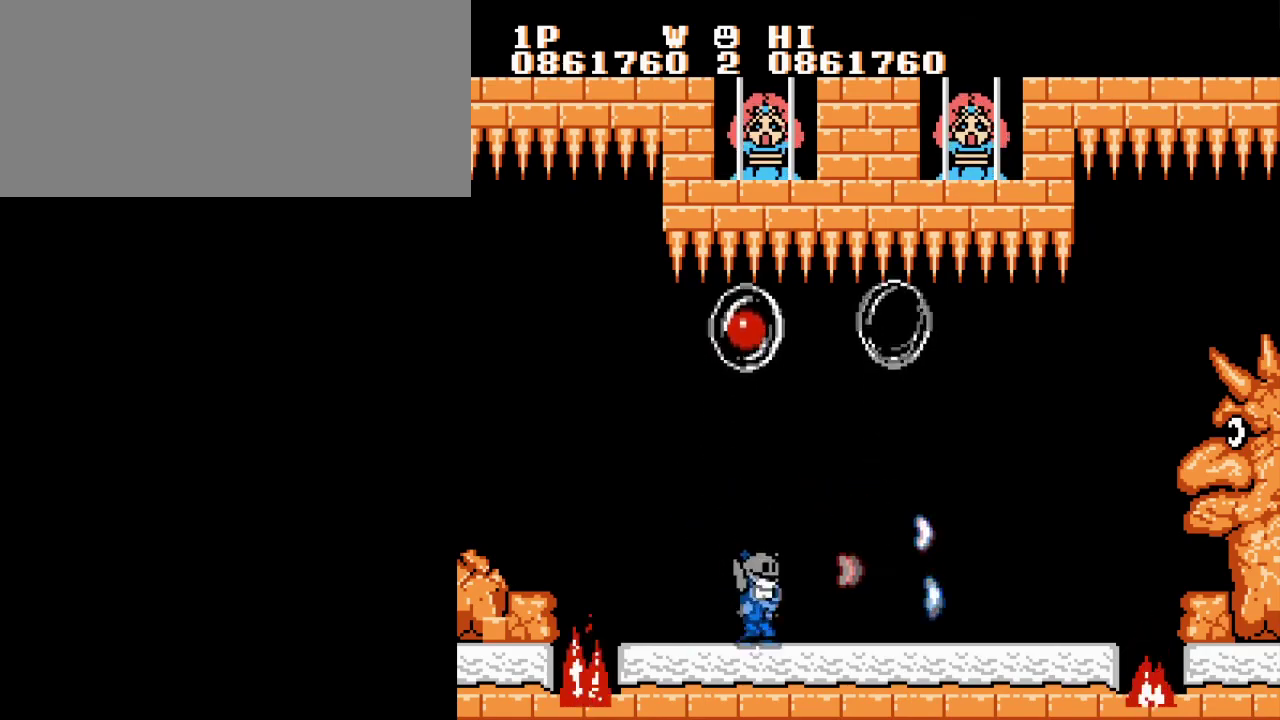
{"buttons": [], "events": [[50, "A", "up"], [84, "B", "up"], [151, "B", "down"], [167, "A", "down"], [267, "B", "up"], [284, "A", "up"], [351, "B", "down"], [367, "A", "down"], [484, "A", "up"], [484, "B", "up"]]}
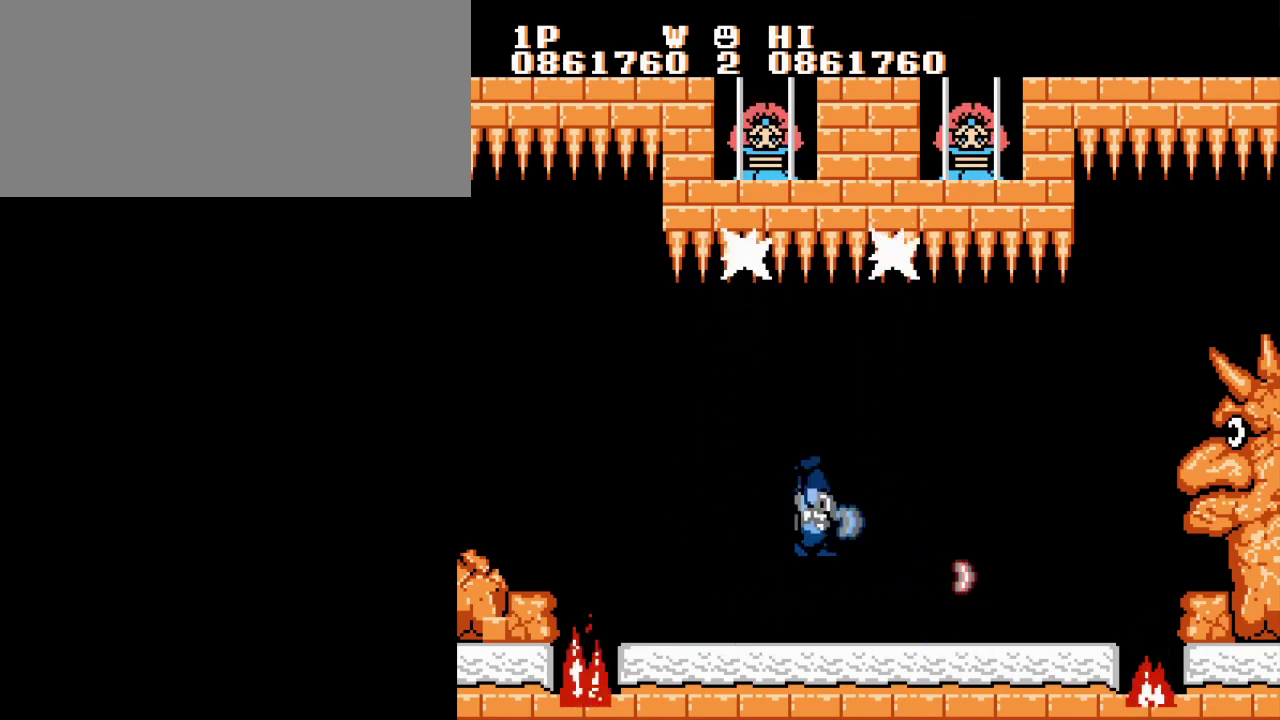
{"buttons": ["A", "B"], "events": [[67, "A", "down"], [67, "B", "down"], [183, "A", "up"], [200, "B", "up"], [283, "A", "down"], [283, "B", "down"], [384, "B", "up"], [400, "A", "up"], [484, "A", "down"], [484, "B", "down"]]}
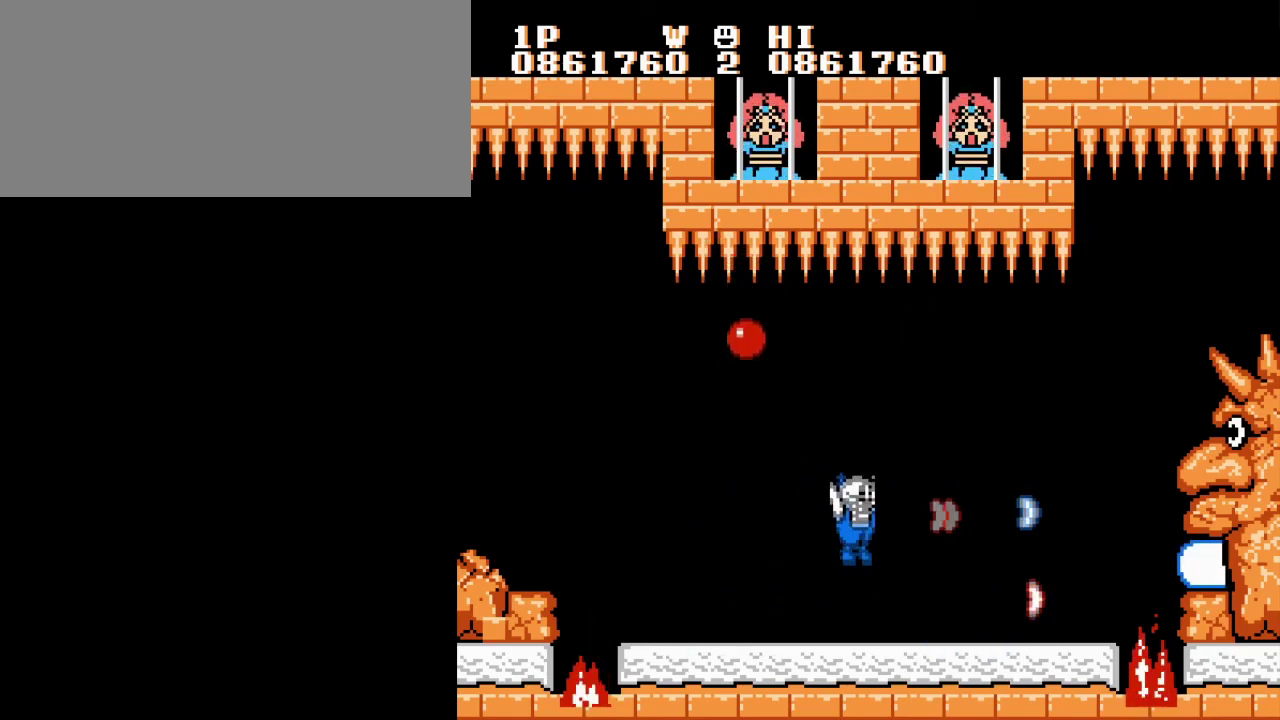
{"buttons": ["B"], "events": [[100, "A", "up"], [100, "B", "up"], [201, "B", "down"], [217, "A", "down"], [301, "A", "up"], [317, "B", "up"], [401, "B", "down"], [417, "A", "down"], [484, "A", "up"]]}
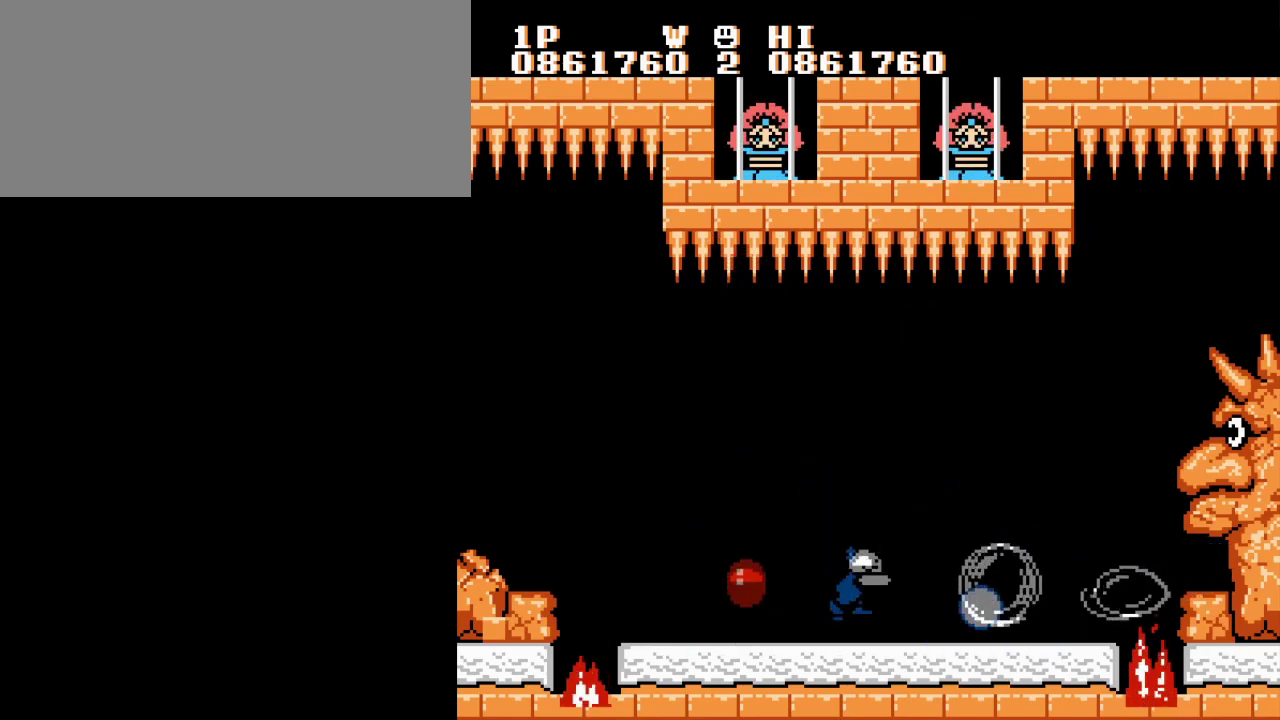
{"buttons": [], "events": [[17, "B", "up"]]}
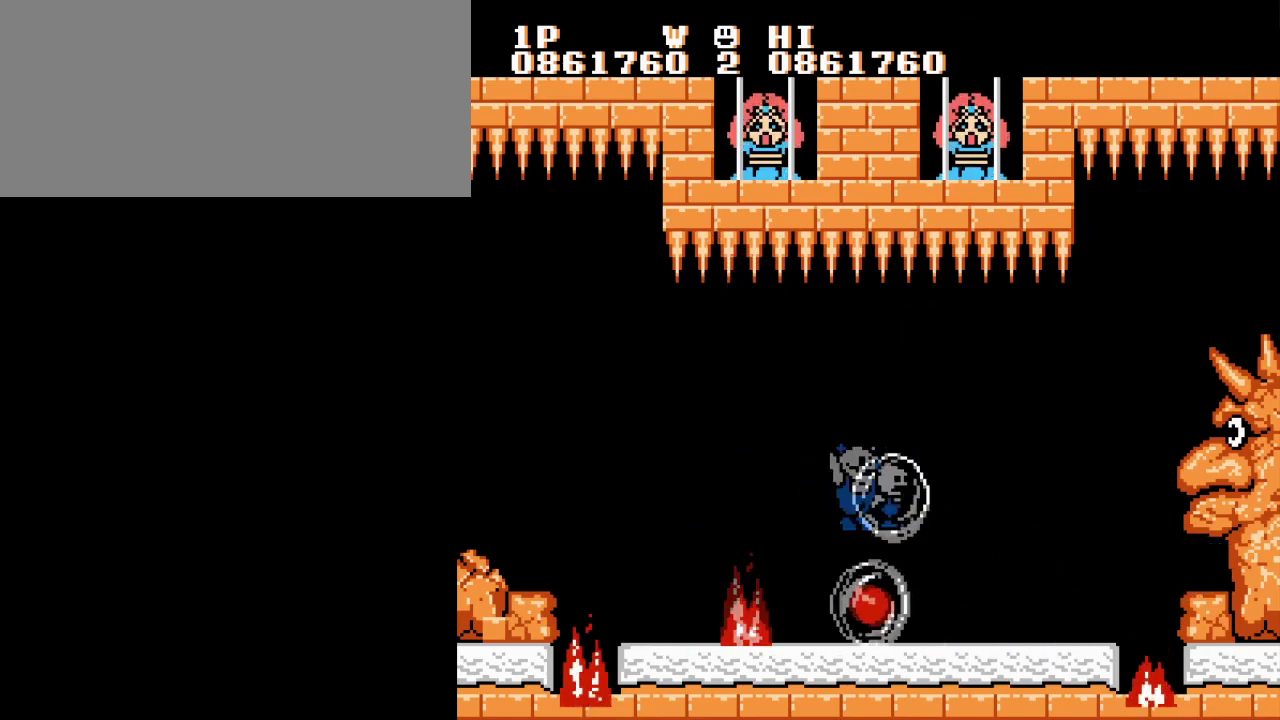
{"buttons": [], "events": [[201, "B", "down"], [217, "A", "down"], [284, "A", "up"], [284, "B", "up"], [351, "B", "down"], [434, "B", "up"]]}
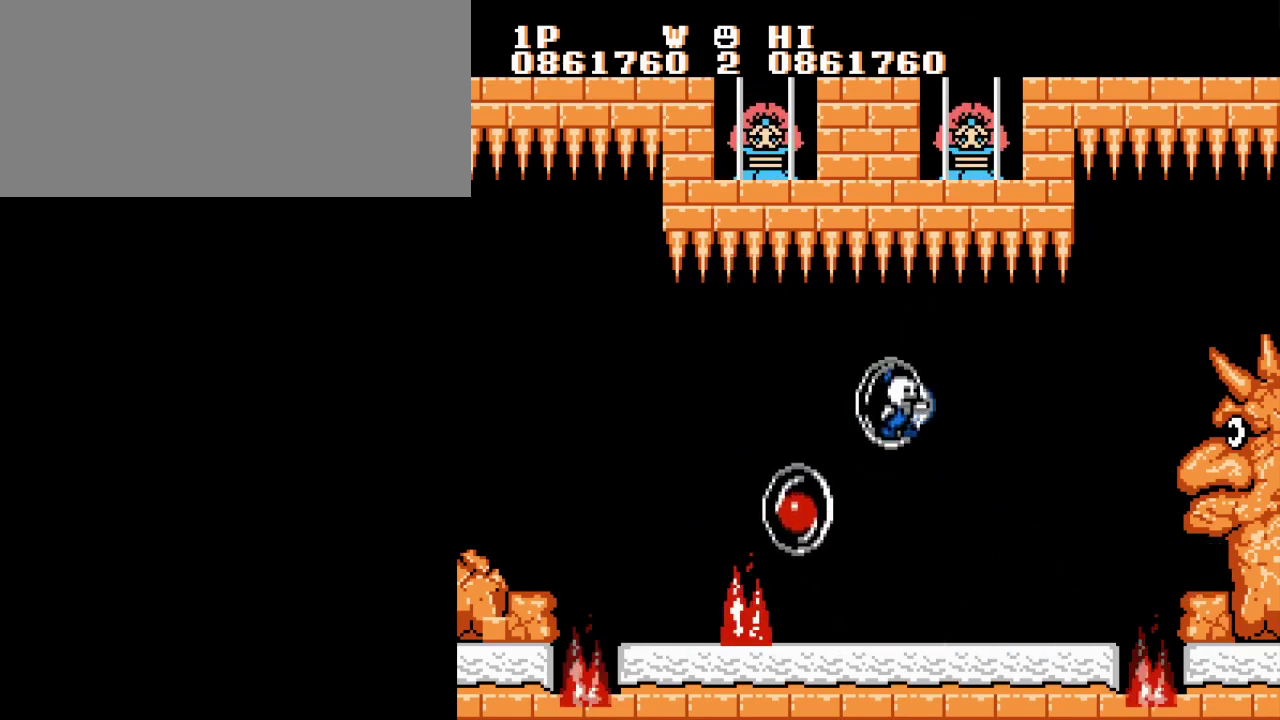
{"buttons": ["A"], "events": [[17, "B", "down"], [34, "A", "down"], [100, "A", "up"], [100, "B", "up"], [150, "B", "down"], [167, "A", "down"], [234, "A", "up"], [234, "B", "up"], [284, "B", "down"], [300, "A", "down"], [367, "A", "up"], [367, "B", "up"], [417, "B", "down"], [434, "A", "down"], [501, "B", "up"]]}
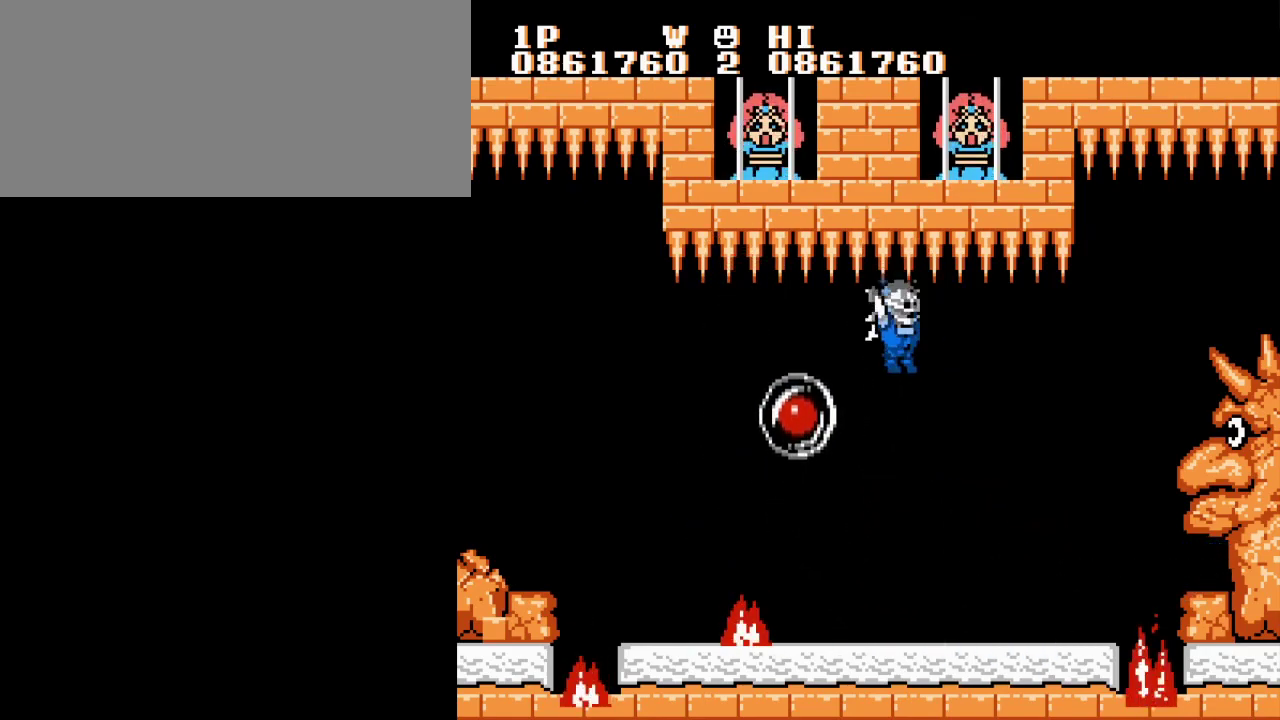
{"buttons": [], "events": [[16, "A", "up"], [66, "A", "down"], [66, "B", "down"], [150, "A", "up"], [150, "B", "up"], [200, "A", "down"], [200, "B", "down"], [283, "B", "up"], [300, "A", "up"], [350, "B", "down"], [400, "A", "down"], [484, "A", "up"], [500, "B", "up"]]}
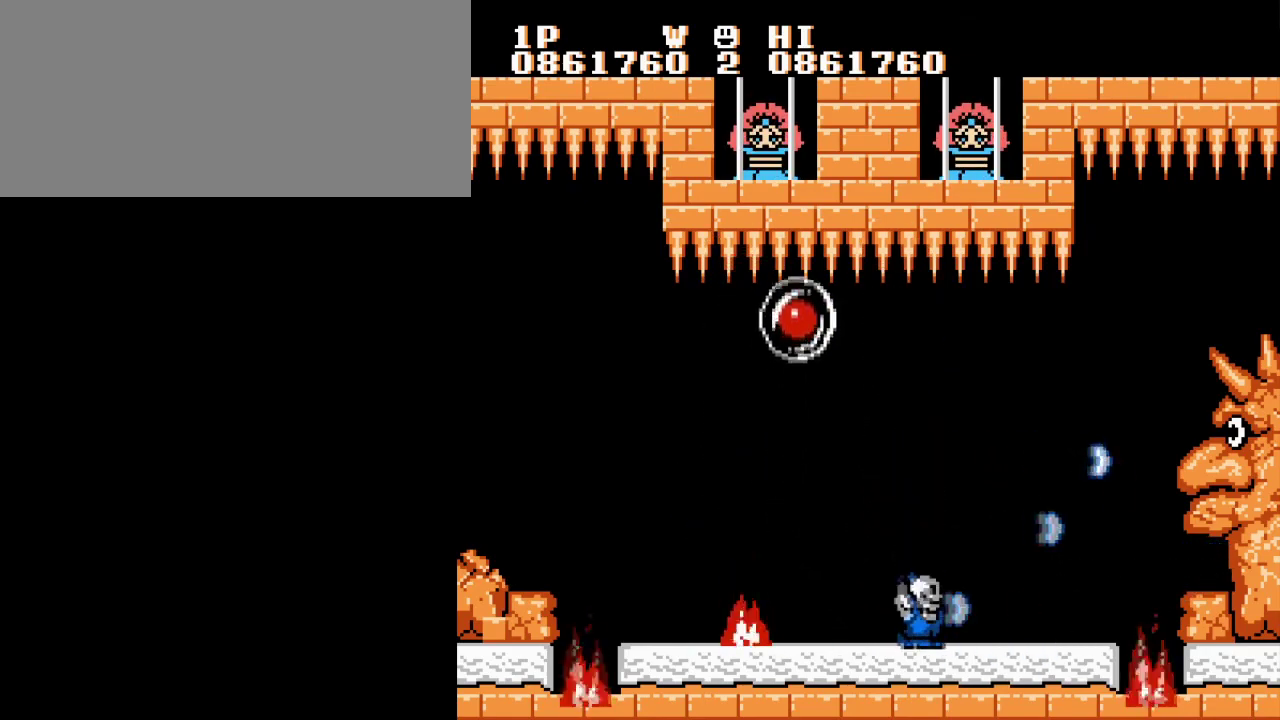
{"buttons": ["B"], "events": [[50, "B", "down"], [167, "B", "up"], [234, "B", "down"], [351, "B", "up"], [434, "B", "down"]]}
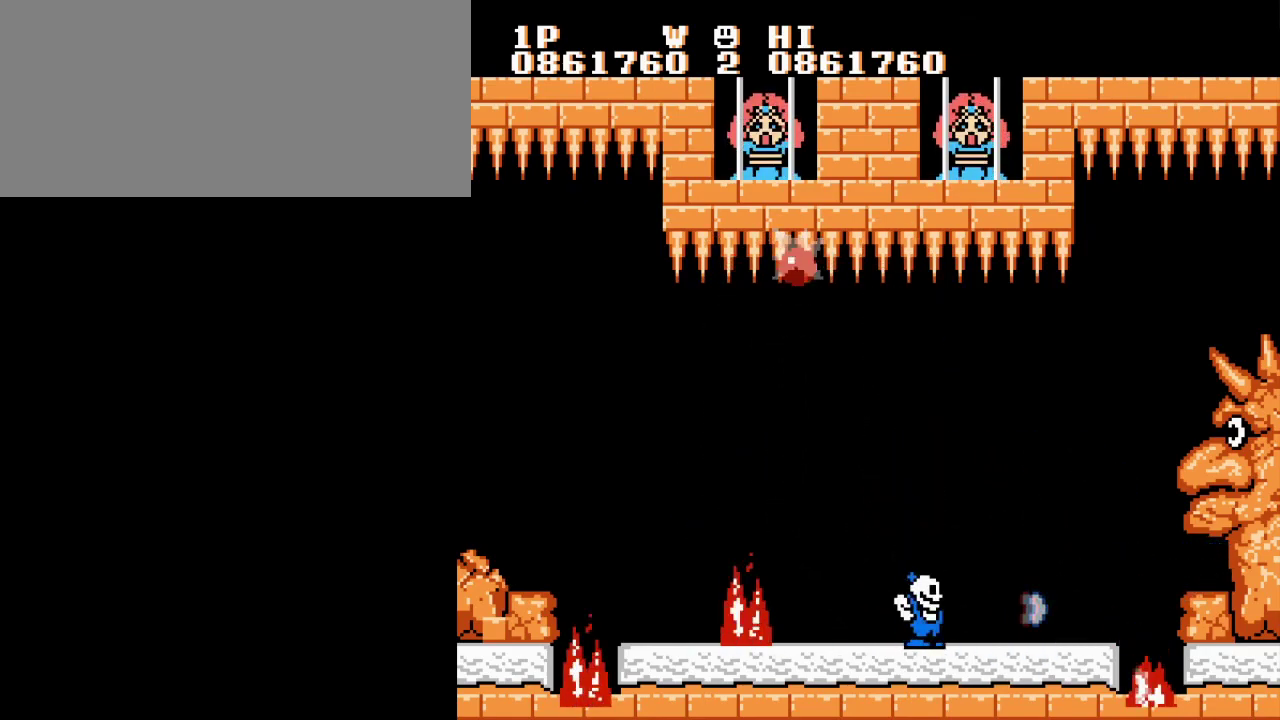
{"buttons": ["B"], "events": [[16, "B", "up"], [100, "B", "down"], [200, "B", "up"], [283, "B", "down"], [400, "B", "up"], [484, "B", "down"]]}
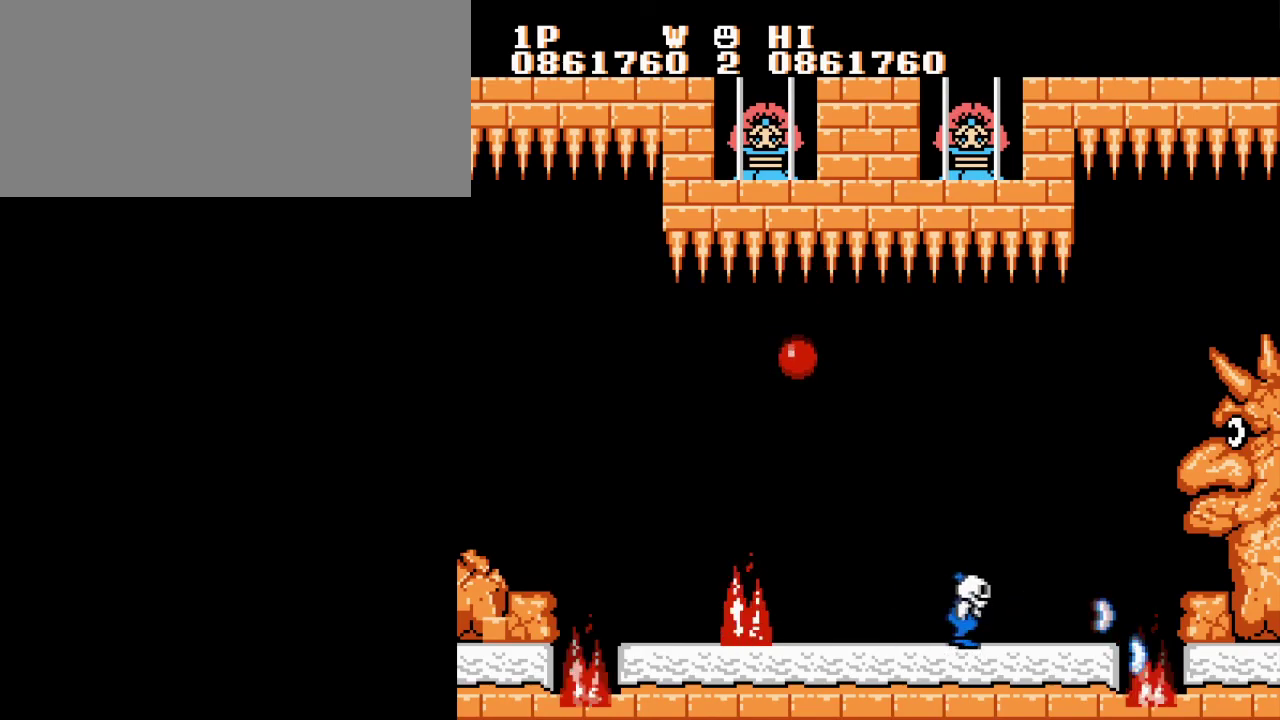
{"buttons": [], "events": [[84, "B", "up"], [167, "B", "down"], [284, "B", "up"], [351, "B", "down"], [467, "B", "up"]]}